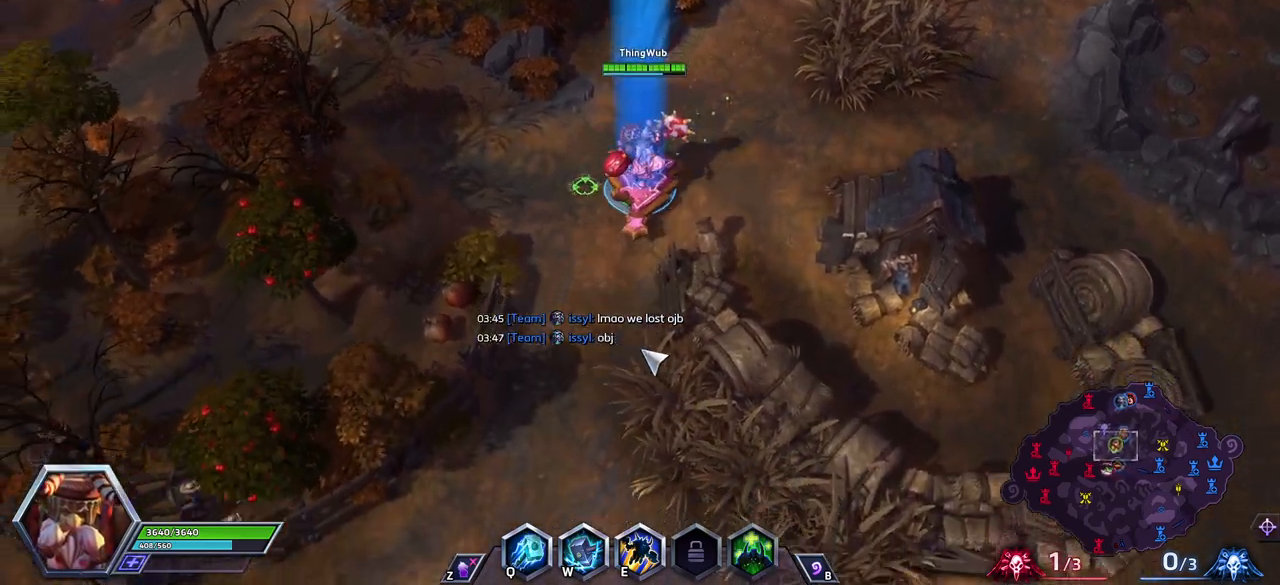
Gameplay with keyboard; each line is a JSON object with the keys held at the frame after it. "events" lists presses ("down") and releases ("up") of ".", "/", "0", "1", "2", "3", "4", "5", "6", "7", "8", "9", "a", "alt_l", "alt_r", "b", "backslash", "backspace", "c", "caps_lock", "comma", "ctrl_l", "ctrl_r", "d", "e", "equals", "escape", "f", "f1", "f10", "f11", "f12", "f2", "f3", "f4", "f5", "f6", "f7", "f8", "f9", "g", "h", "i", "j", "k", "l", "lbracket", "m", "minus", "n", "o", "p", "q", "quote", "r", "rbracket", "return", "s", "semicolon", "shift_l", "shift_r", "space", "super", "t", "tab", "tilde", "u", "v", "w", "x", "y" and "z" between this image and that frame as [ms after this image, input, new state], when the widget could be followed in between. No other keys are recorded. Mouse input is not recorded.
{"keys": ["space"], "events": []}
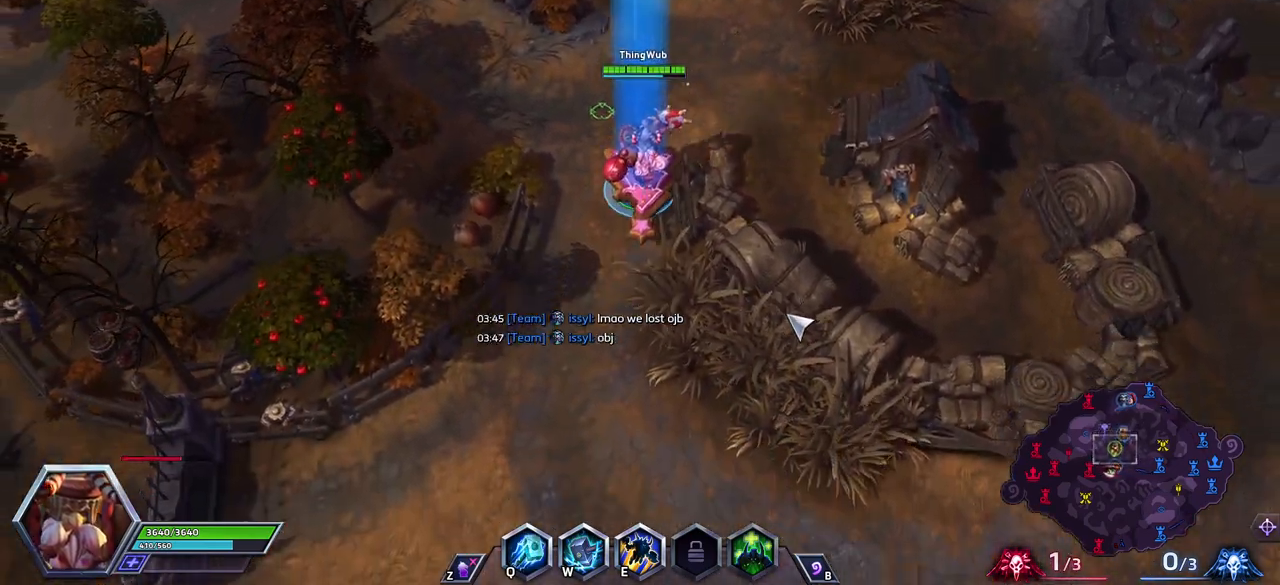
{"keys": ["space"], "events": []}
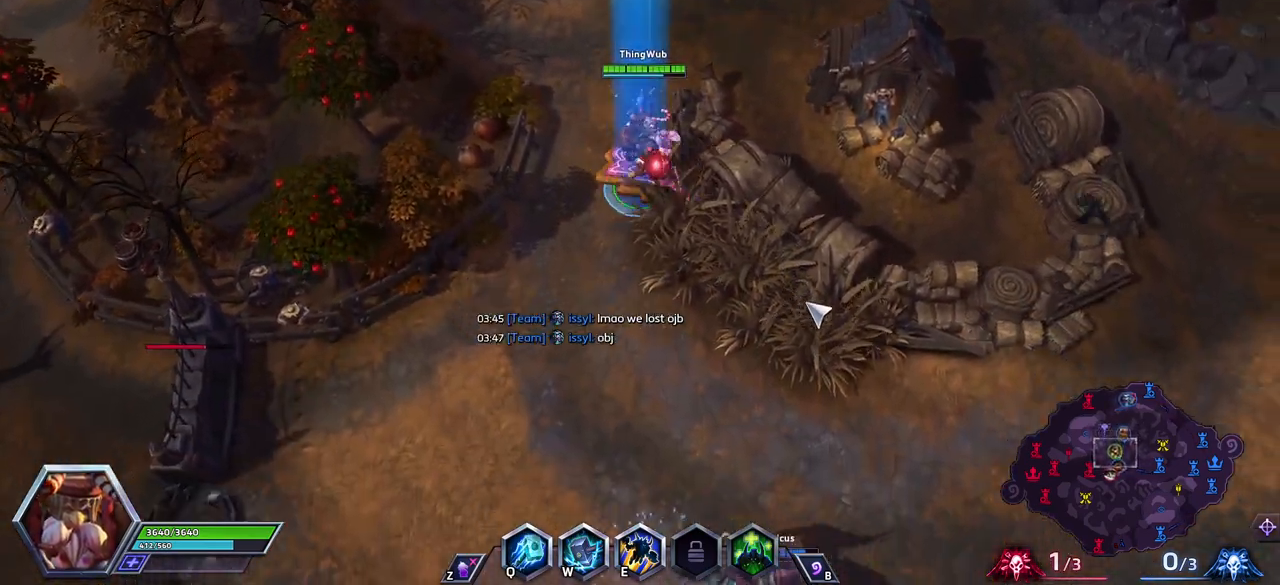
{"keys": ["space"], "events": []}
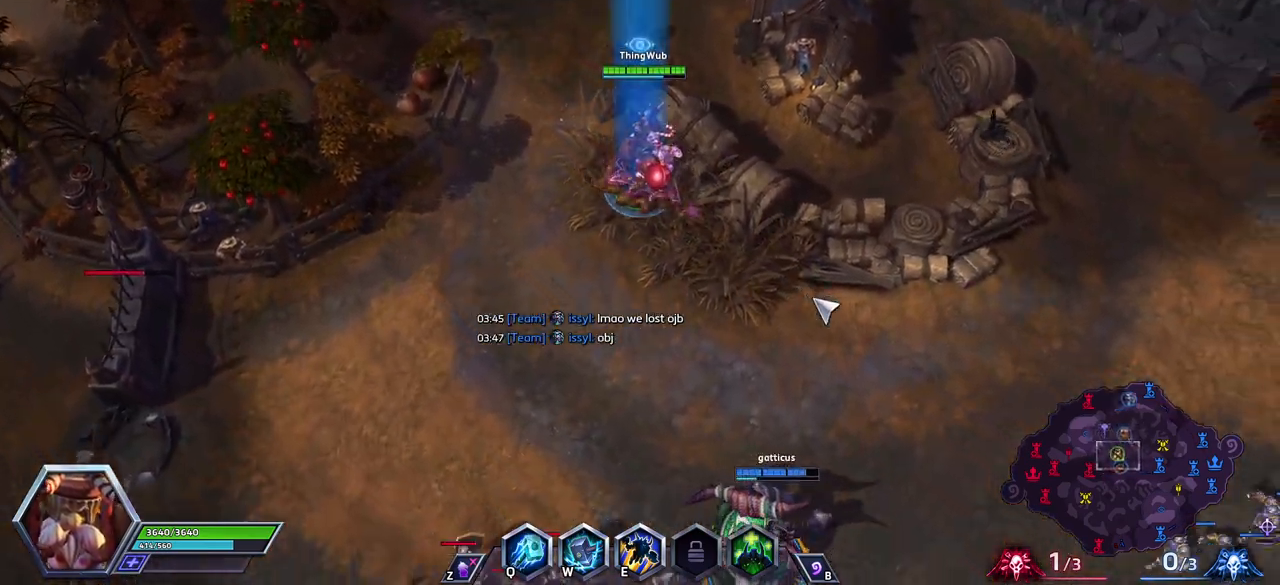
{"keys": ["space"], "events": []}
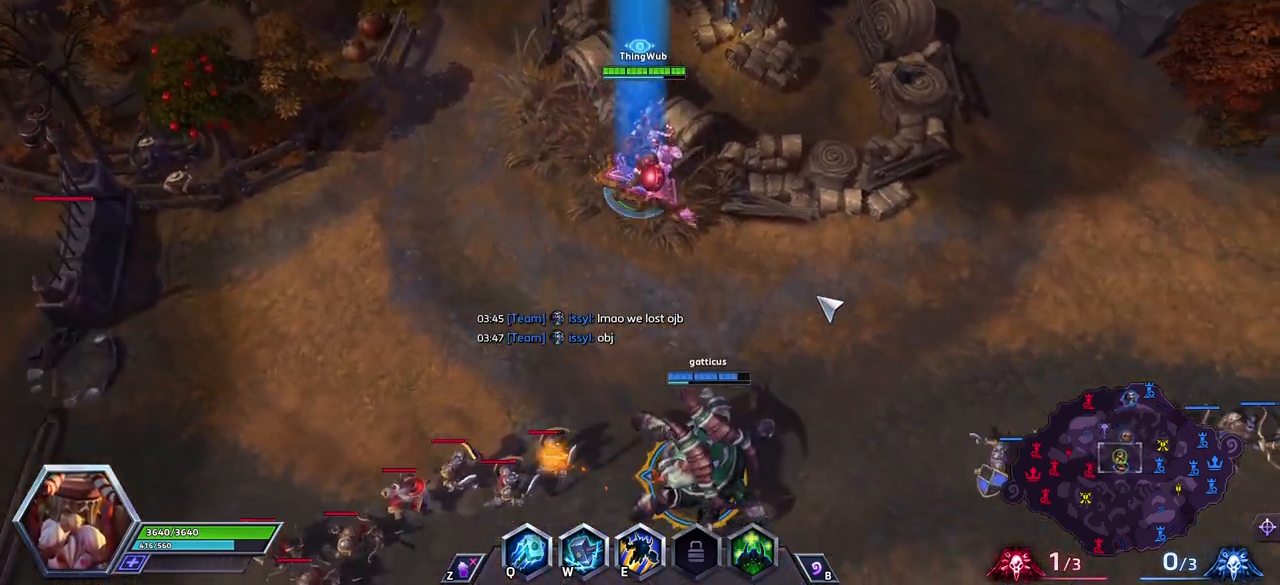
{"keys": ["space"], "events": []}
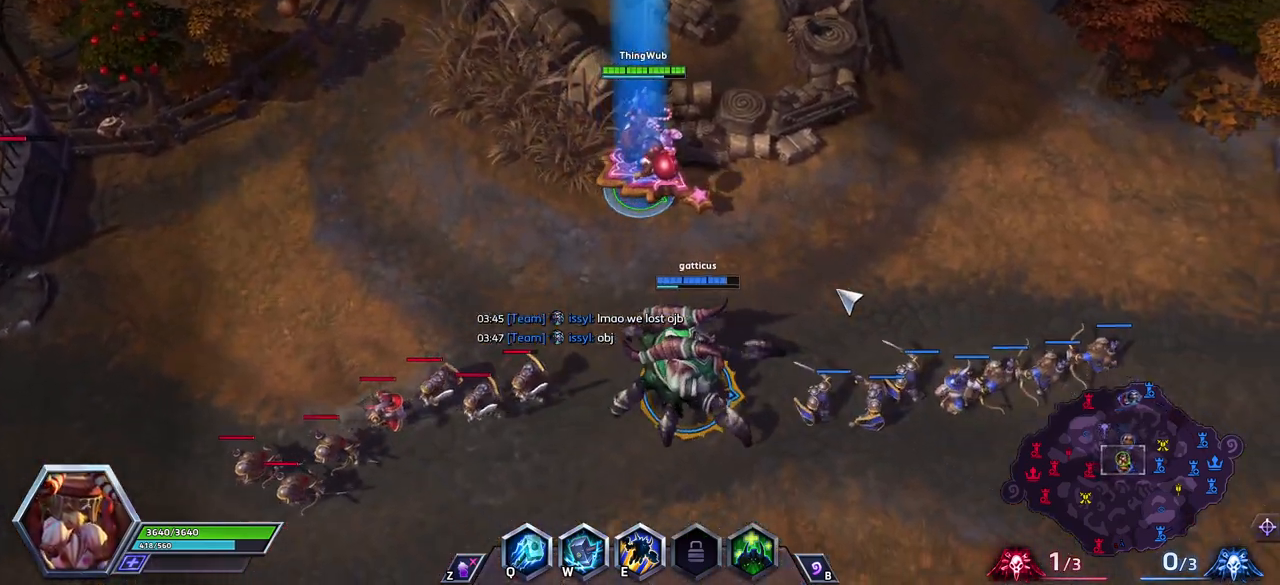
{"keys": ["space"], "events": []}
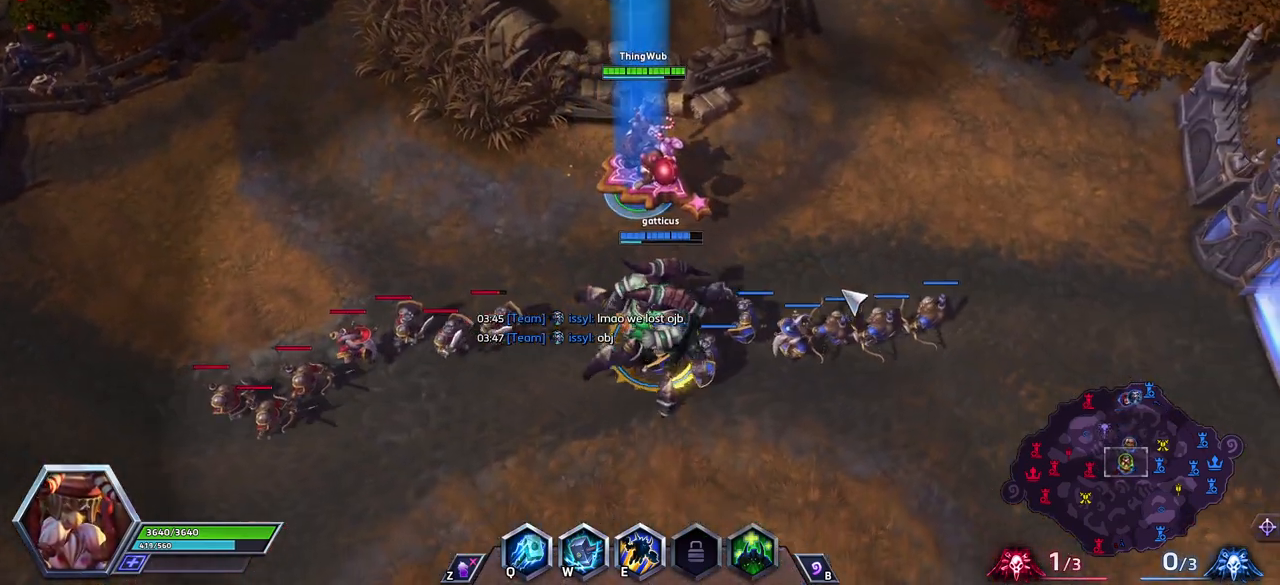
{"keys": ["space"], "events": [[383, "tab", "down"], [467, "tab", "up"]]}
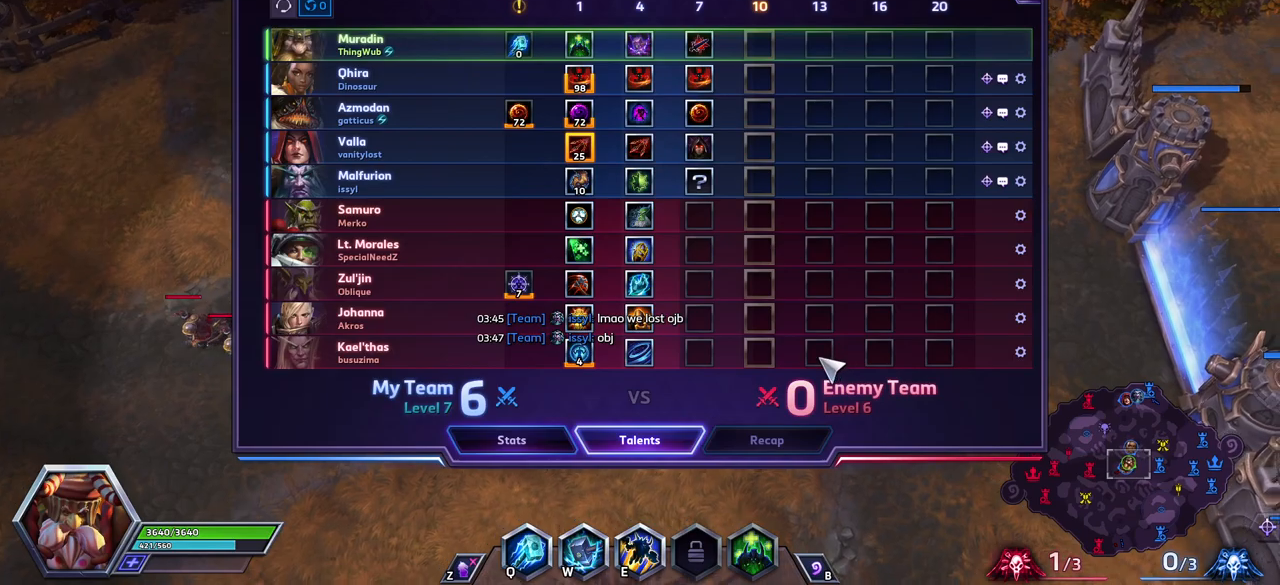
{"keys": ["space"], "events": []}
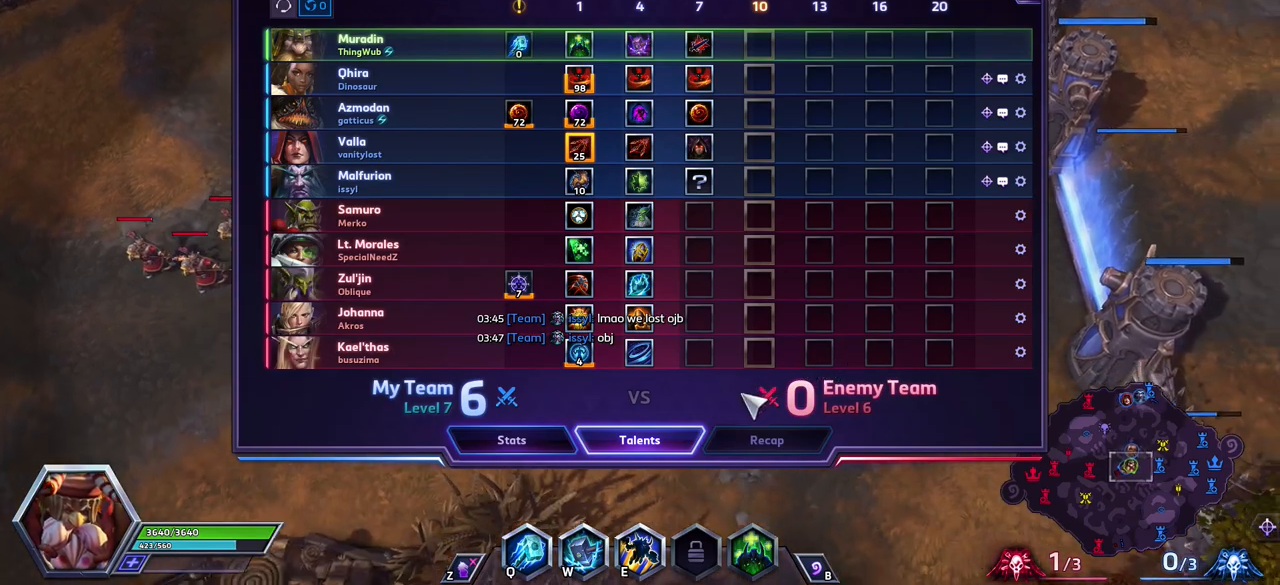
{"keys": ["space"], "events": [[183, "tab", "down"], [317, "tab", "up"]]}
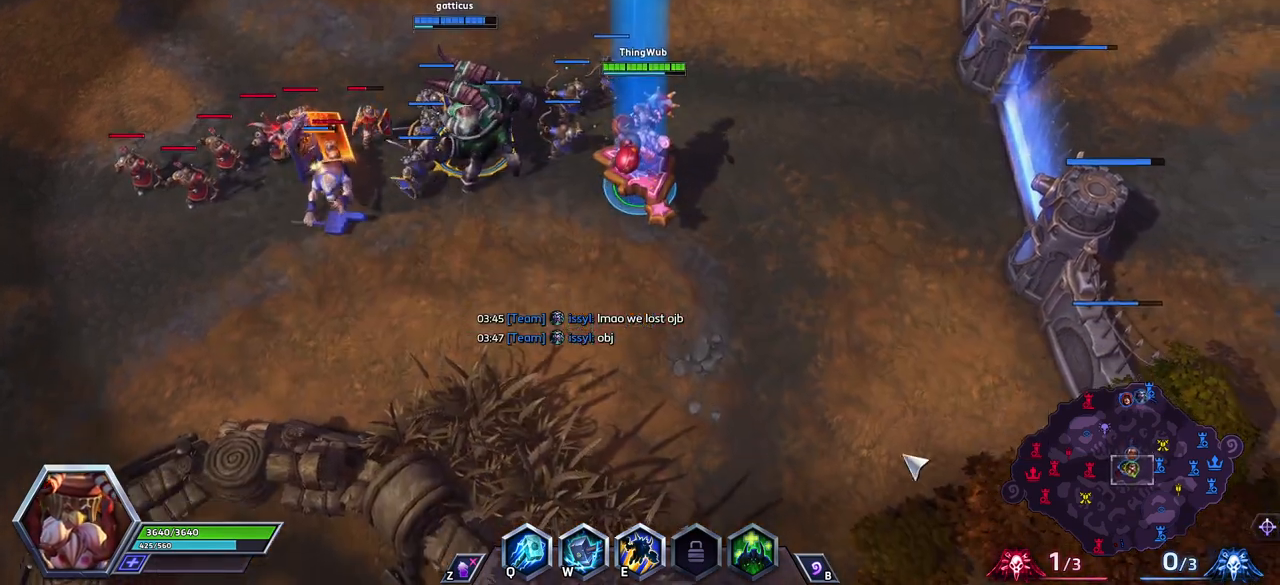
{"keys": [], "events": [[233, "space", "up"]]}
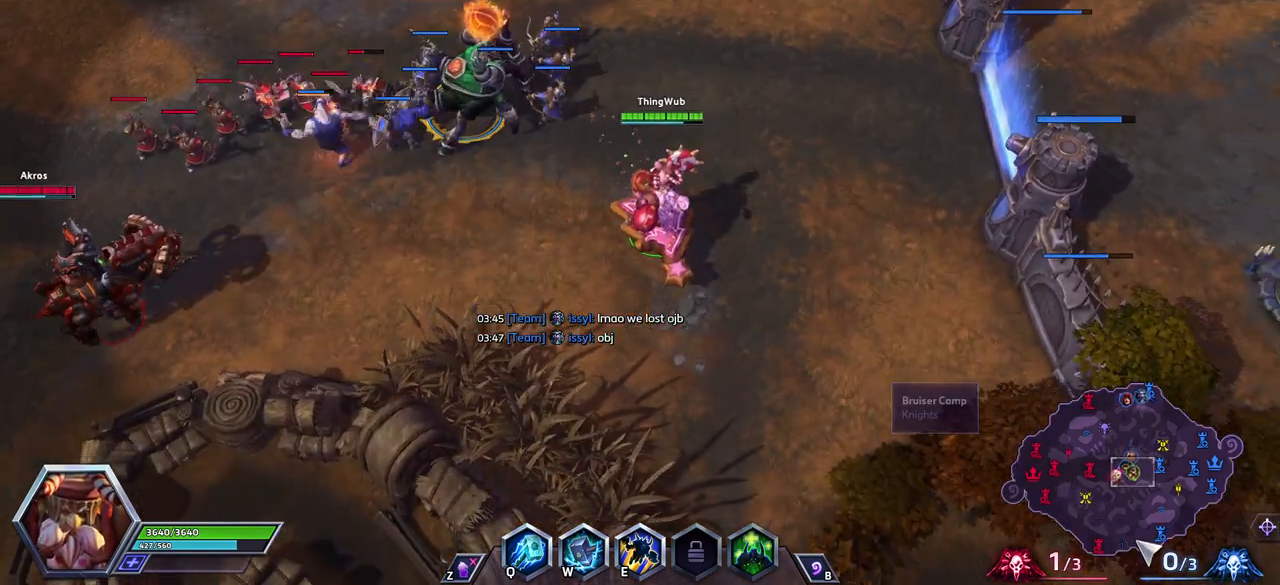
{"keys": ["space"], "events": [[433, "space", "down"]]}
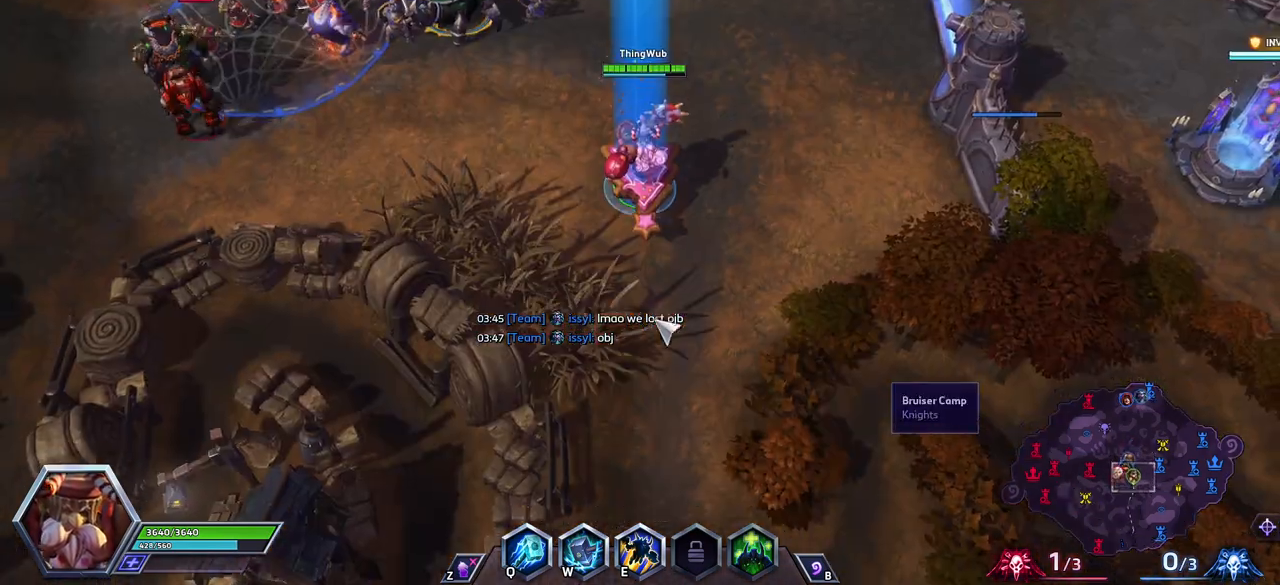
{"keys": ["space"], "events": []}
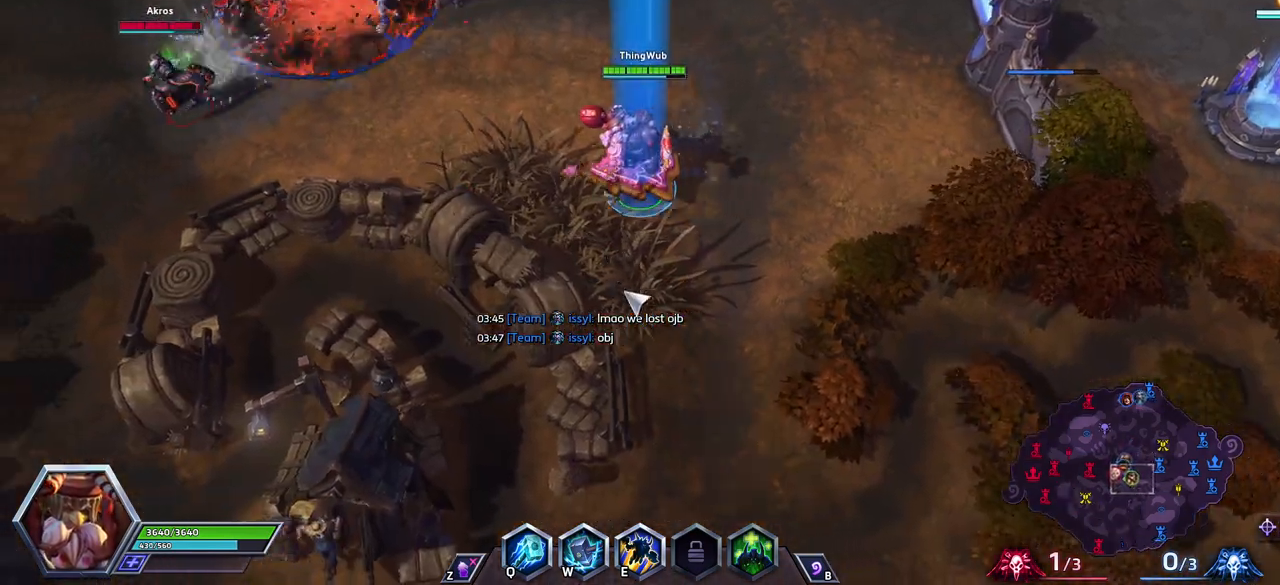
{"keys": ["space"], "events": []}
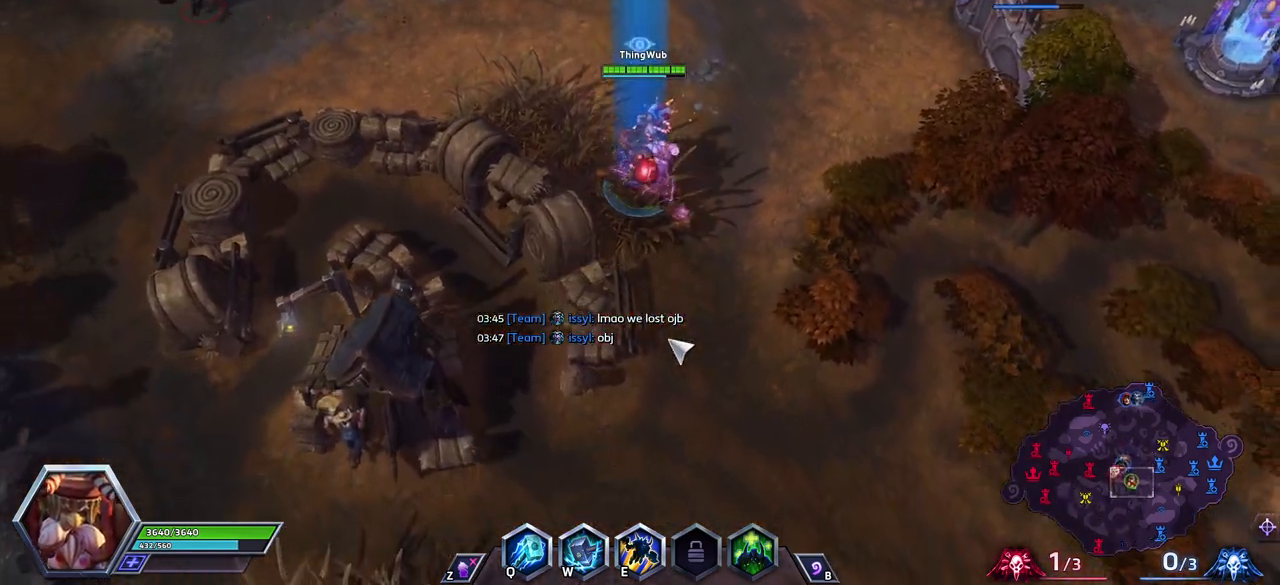
{"keys": ["space"], "events": []}
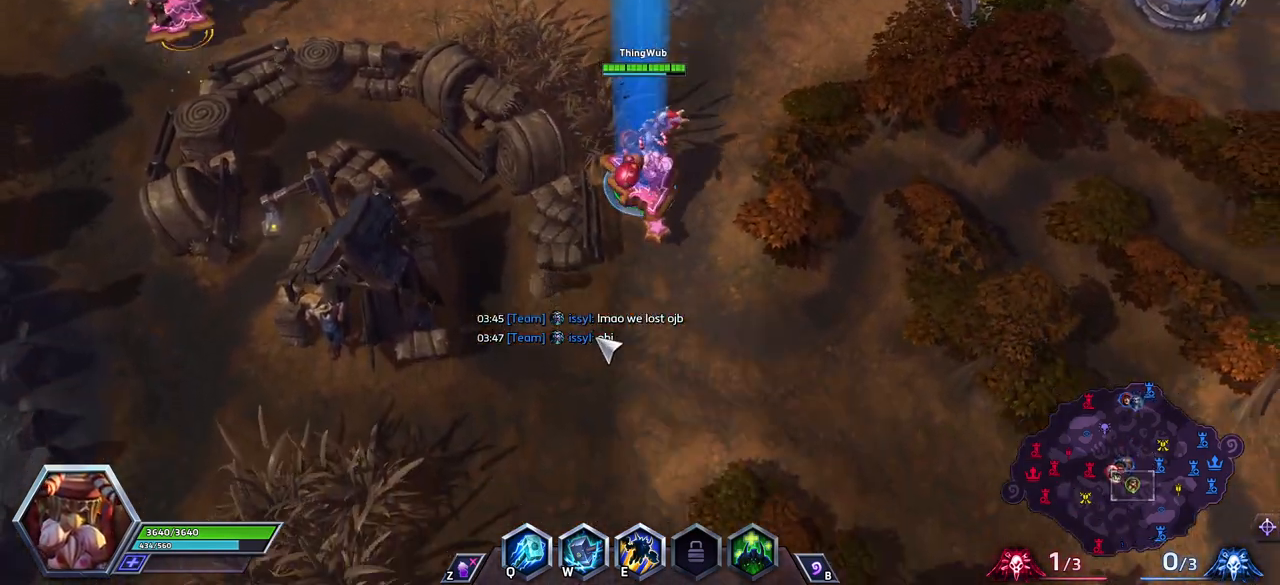
{"keys": [], "events": [[183, "space", "up"]]}
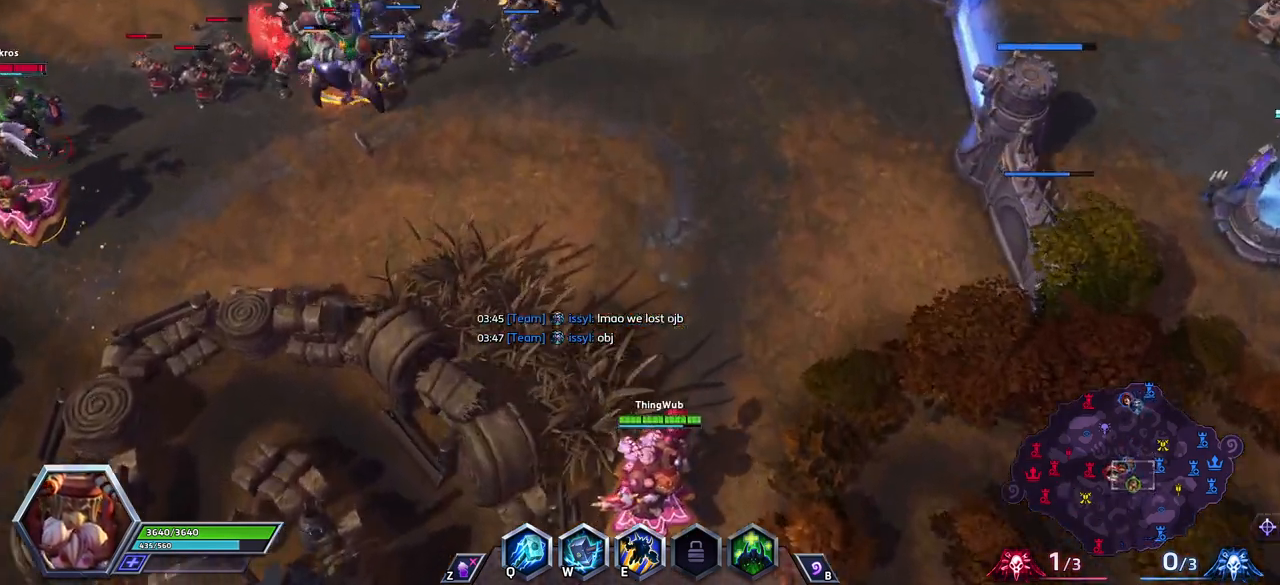
{"keys": [], "events": []}
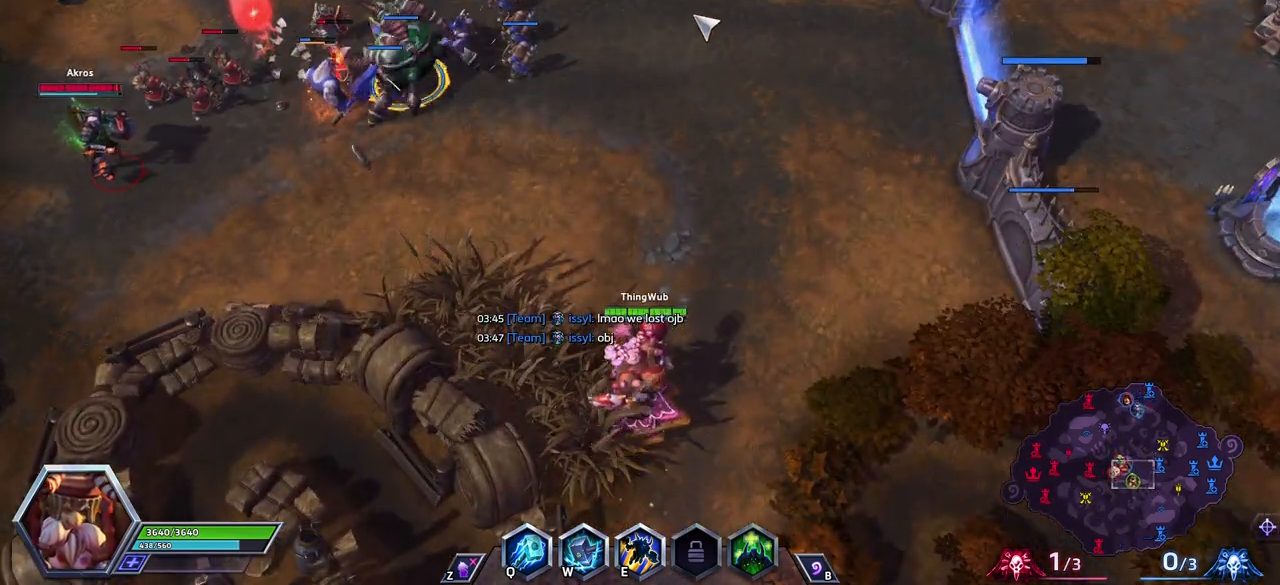
{"keys": [], "events": []}
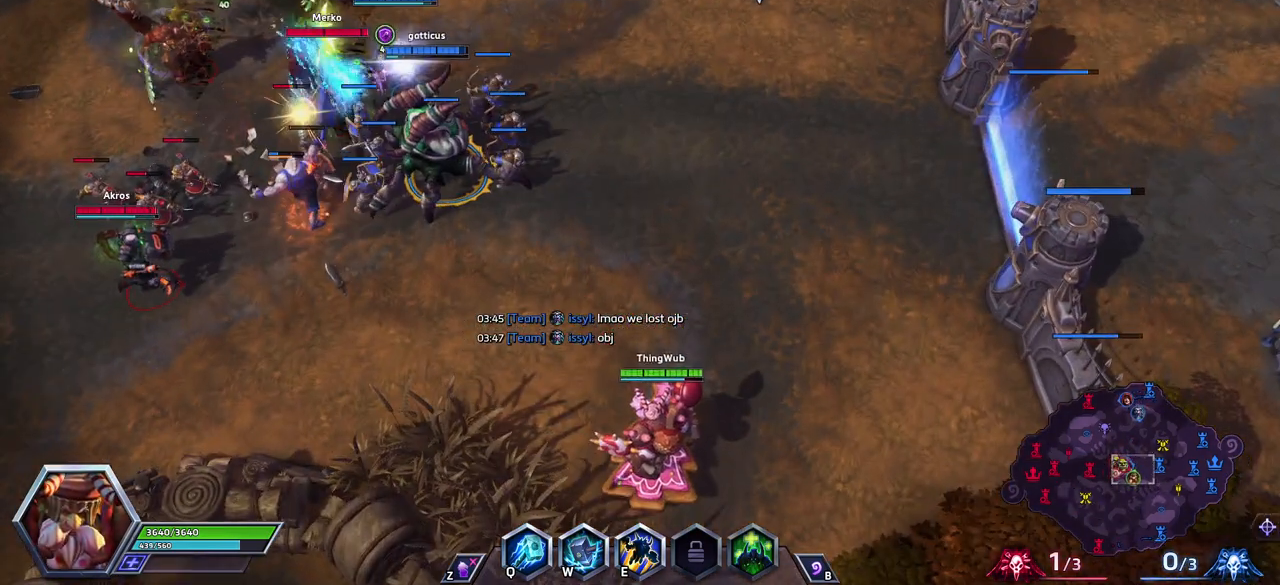
{"keys": [], "events": []}
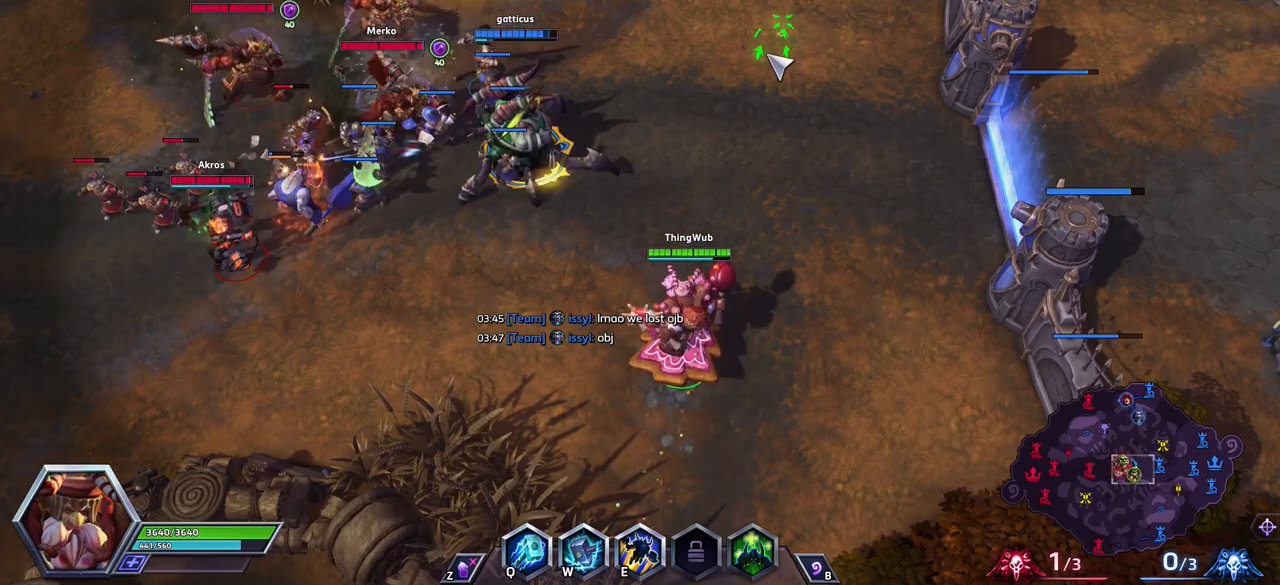
{"keys": [], "events": []}
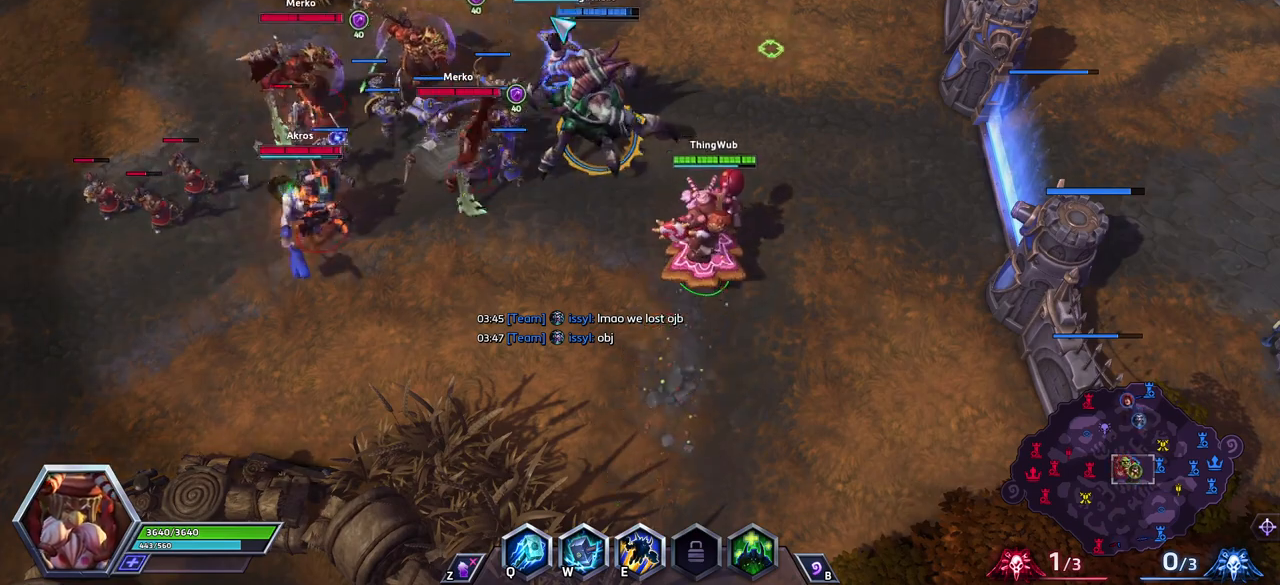
{"keys": [], "events": []}
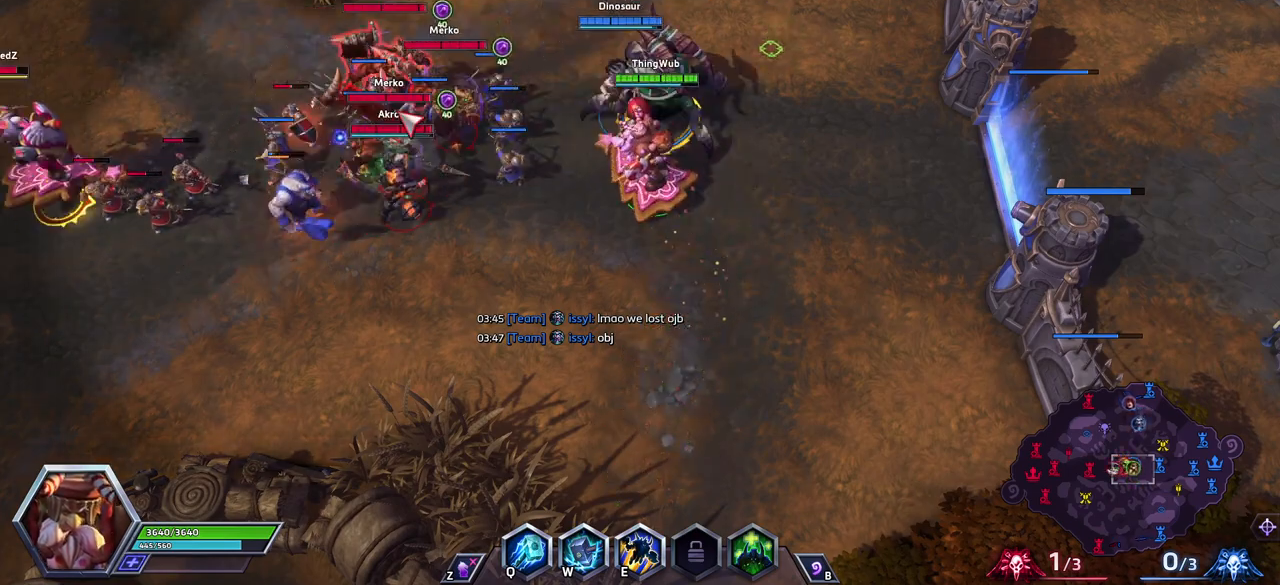
{"keys": [], "events": []}
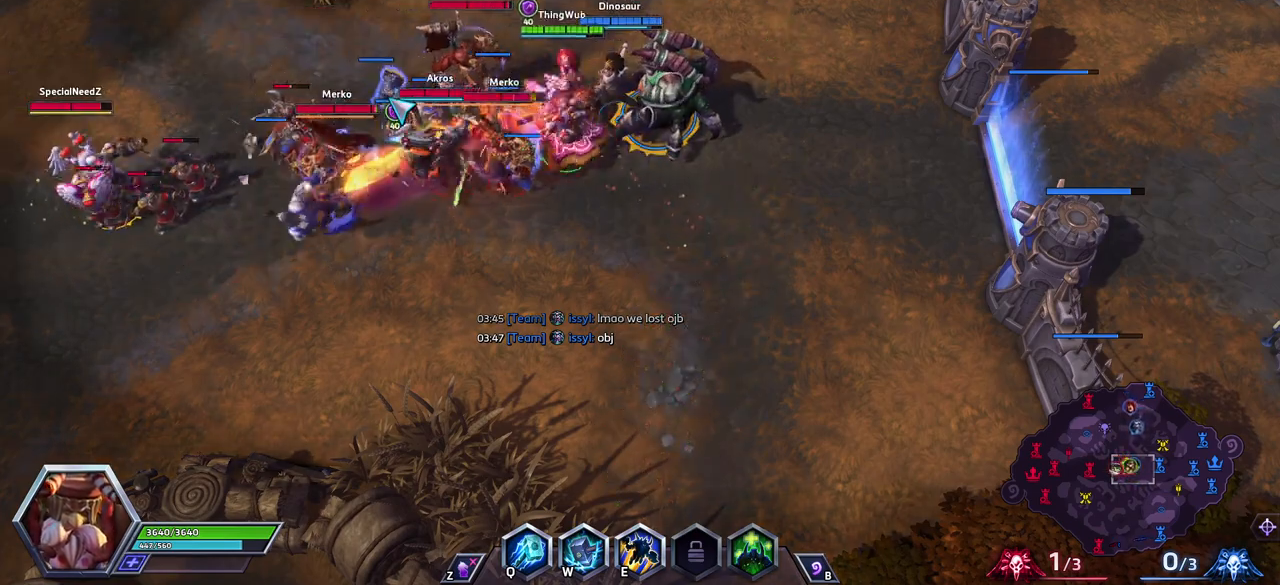
{"keys": ["a"], "events": [[83, "w", "down"], [217, "space", "down"], [217, "w", "up"], [450, "space", "up"], [500, "a", "down"]]}
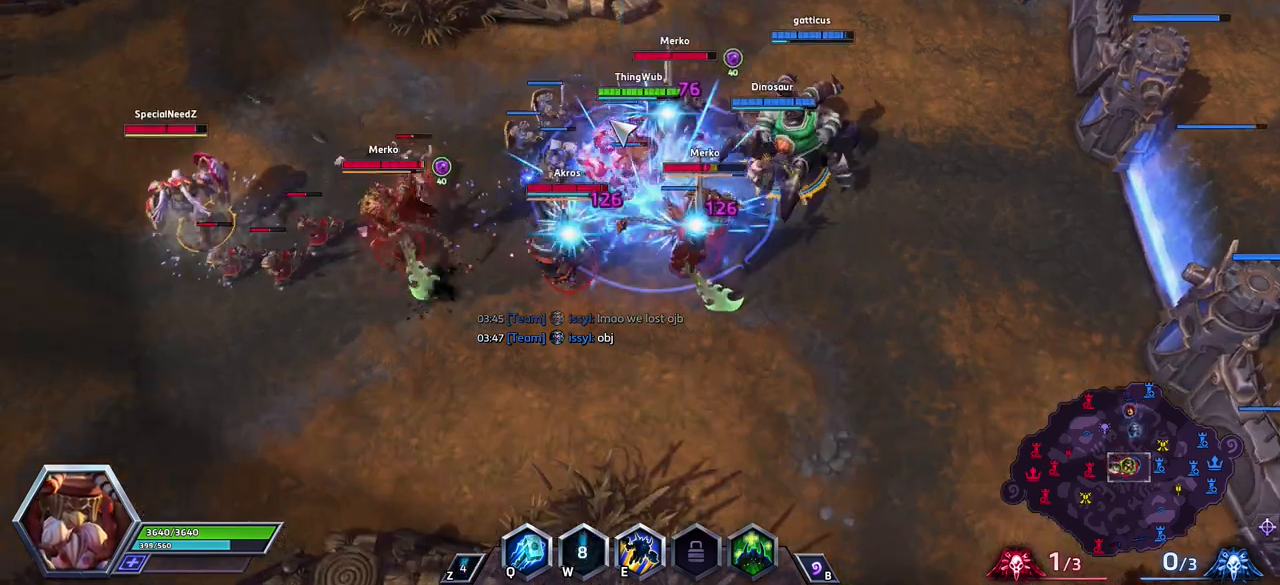
{"keys": [], "events": [[100, "a", "up"], [150, "a", "down"], [233, "a", "up"], [283, "space", "down"], [417, "space", "up"]]}
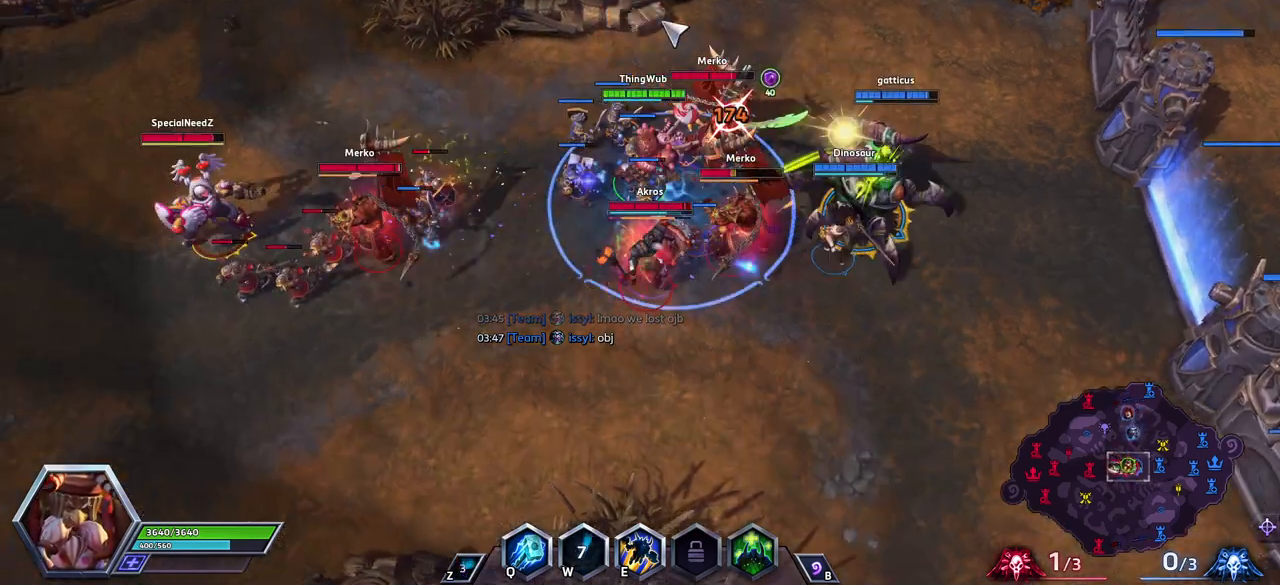
{"keys": [], "events": []}
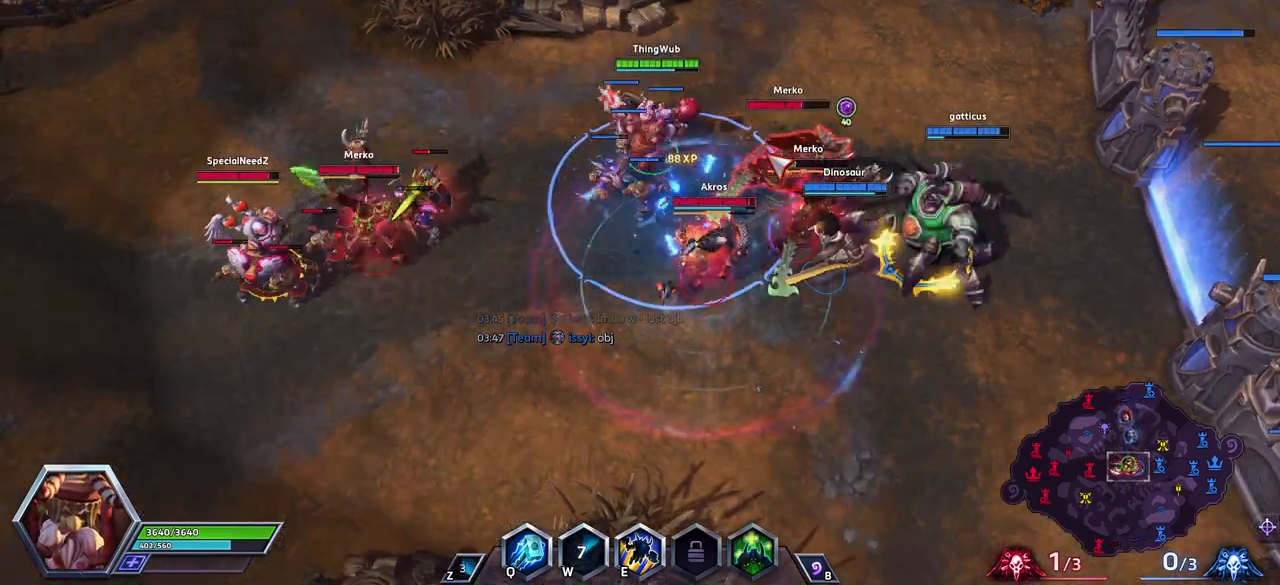
{"keys": [], "events": [[83, "a", "down"], [133, "a", "up"], [217, "a", "down"], [317, "a", "up"], [367, "a", "down"], [467, "a", "up"]]}
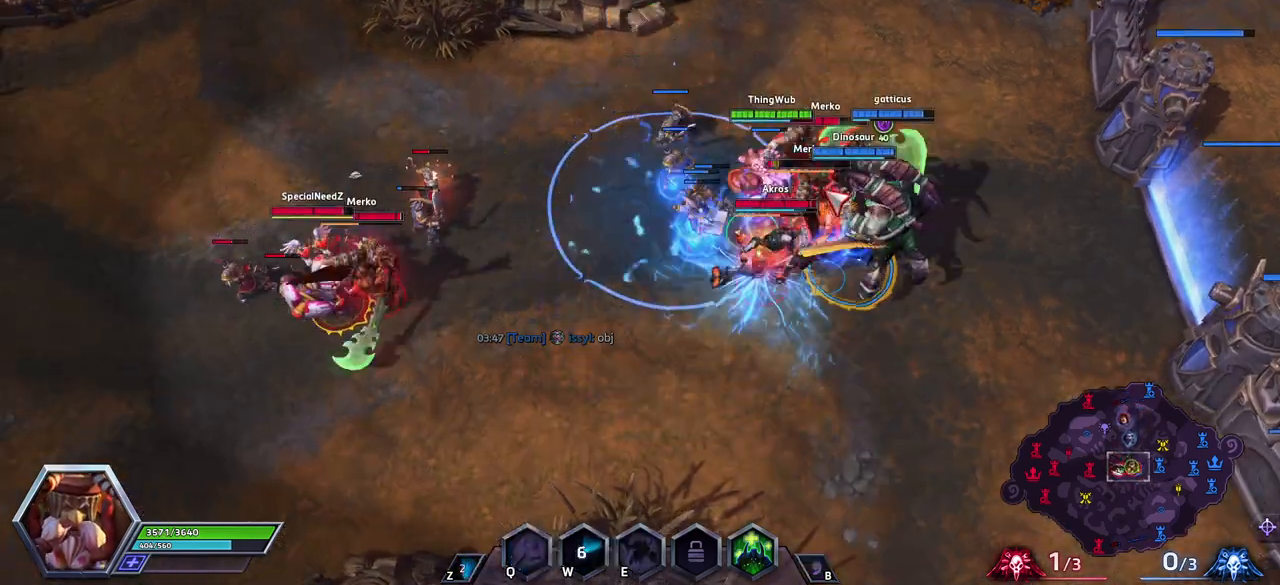
{"keys": ["q"], "events": [[17, "a", "down"], [150, "a", "up"], [200, "a", "down"], [300, "a", "up"], [483, "q", "down"]]}
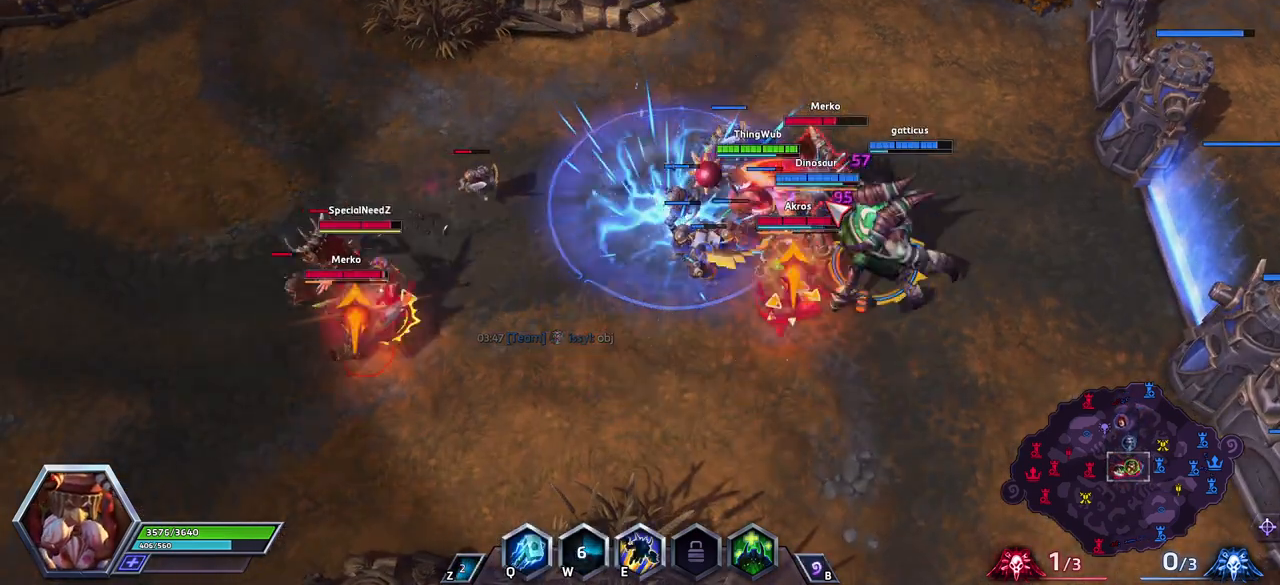
{"keys": ["a"], "events": [[83, "q", "up"], [217, "a", "down"], [317, "a", "up"], [367, "a", "down"], [450, "a", "up"], [500, "a", "down"]]}
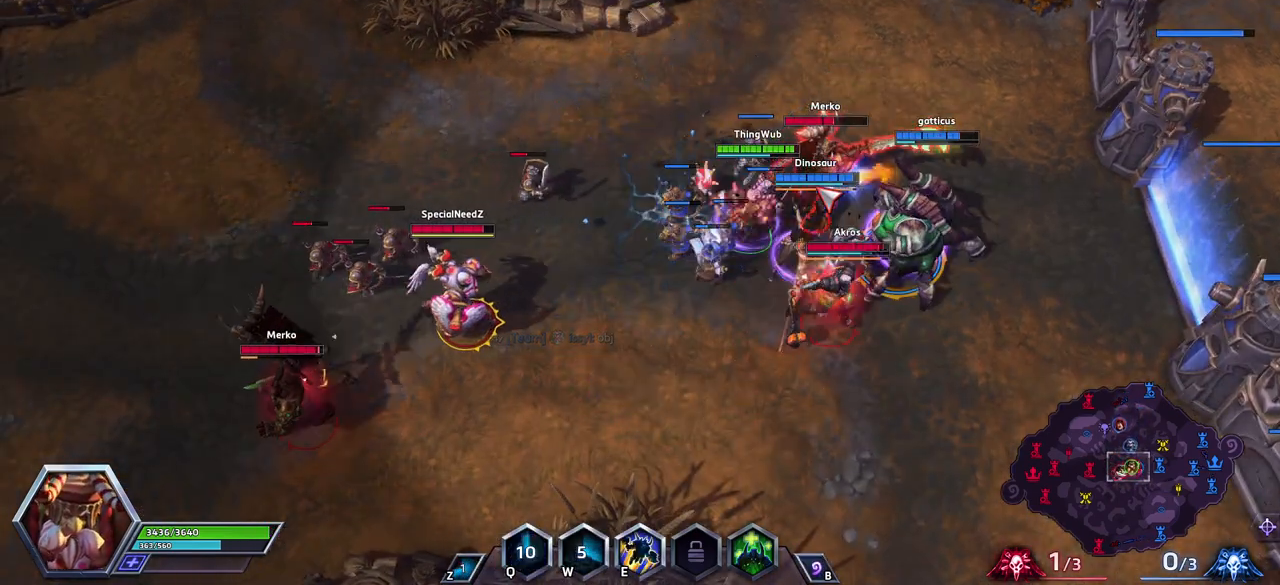
{"keys": [], "events": [[50, "a", "up"], [100, "a", "down"], [183, "a", "up"], [233, "a", "down"], [333, "a", "up"]]}
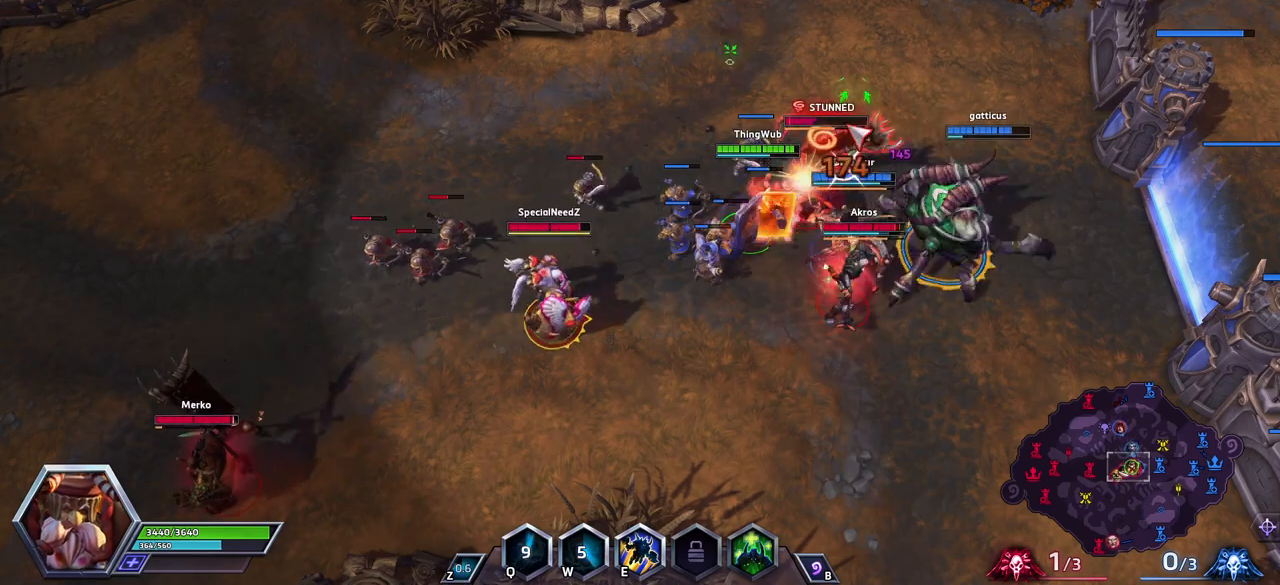
{"keys": ["space"], "events": [[250, "a", "down"], [300, "a", "up"], [350, "a", "down"], [433, "space", "down"], [483, "a", "up"]]}
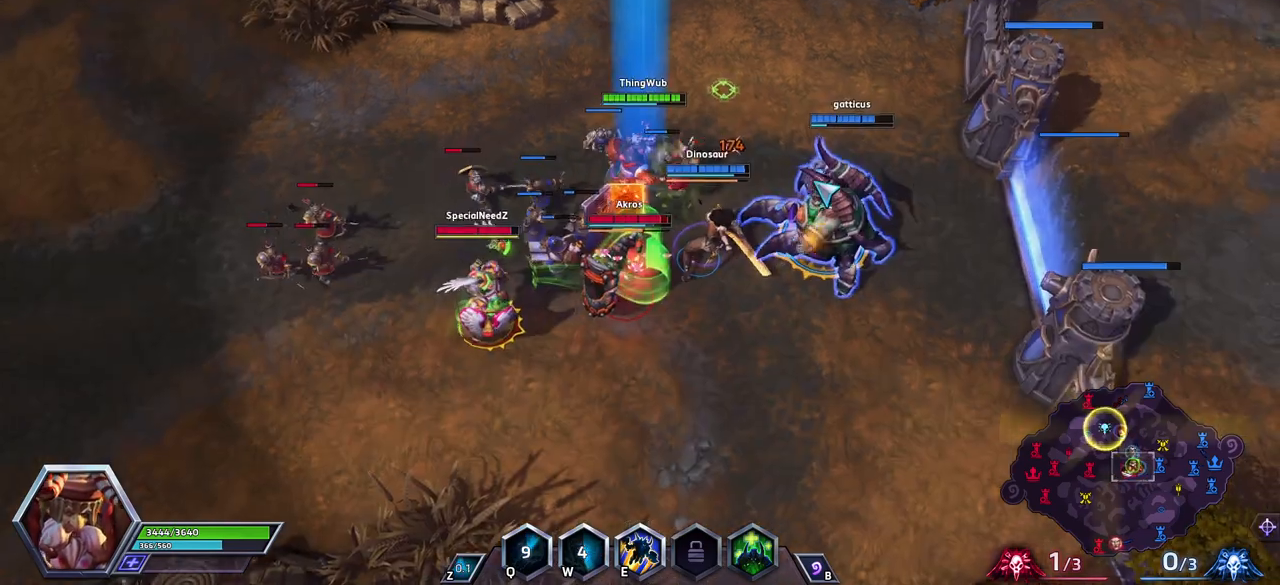
{"keys": [], "events": [[133, "space", "up"]]}